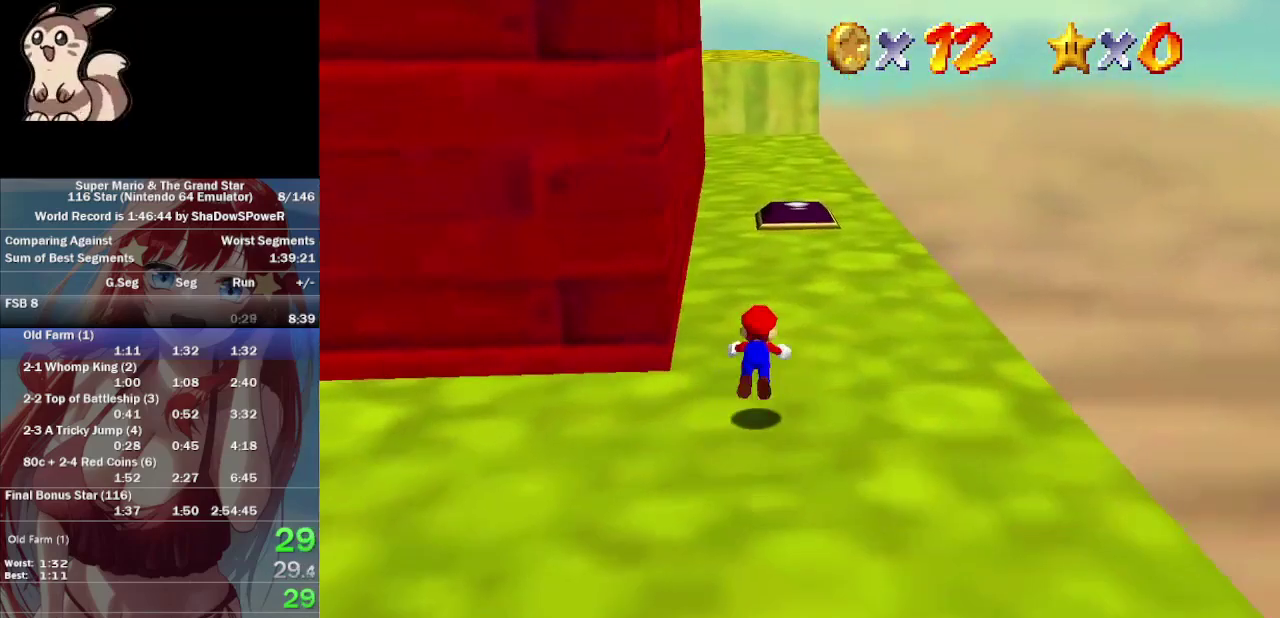
Gameplay with a controller (Nintendo layout); each line is a JSON object with the inputs held at the frame after it. "button_events" lists button changes between this image and that frame as [ms after this image, input, new state], when the widget could be followed in between (sticks are given only as held states). Not read: A B C_DOWN C_LEFT C_RIGHT L3 R3 Z.
{"buttons": ["C_UP"], "left_stick": "right", "button_events": []}
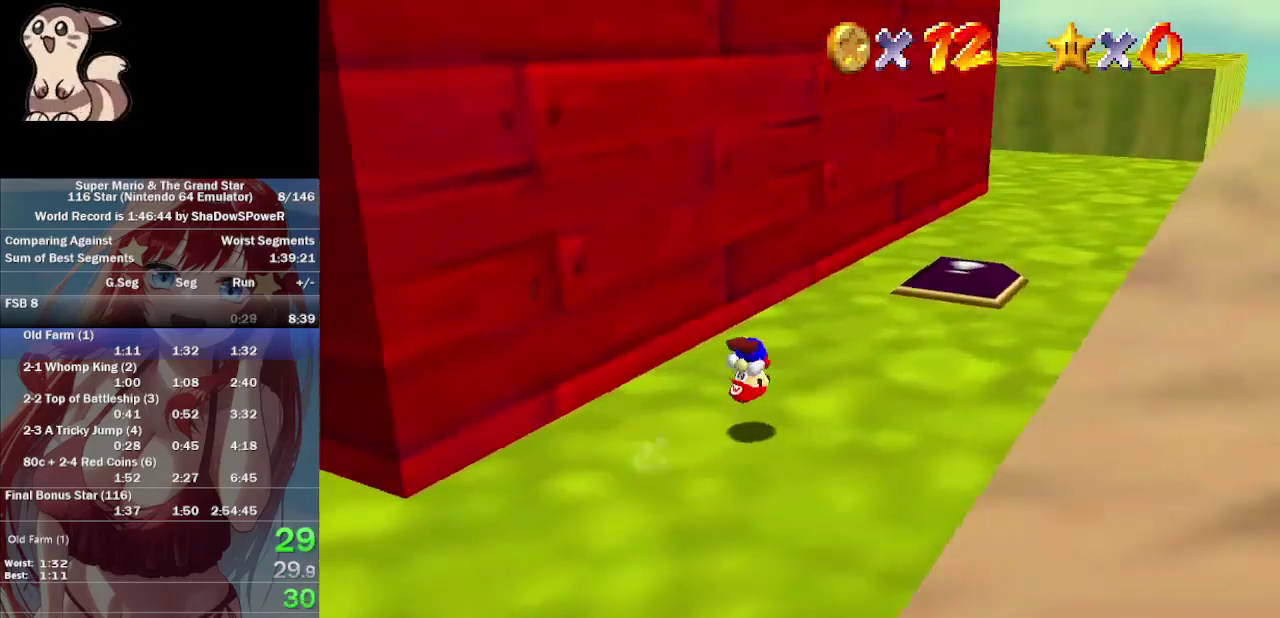
{"buttons": ["C_UP"], "left_stick": "down-right", "button_events": []}
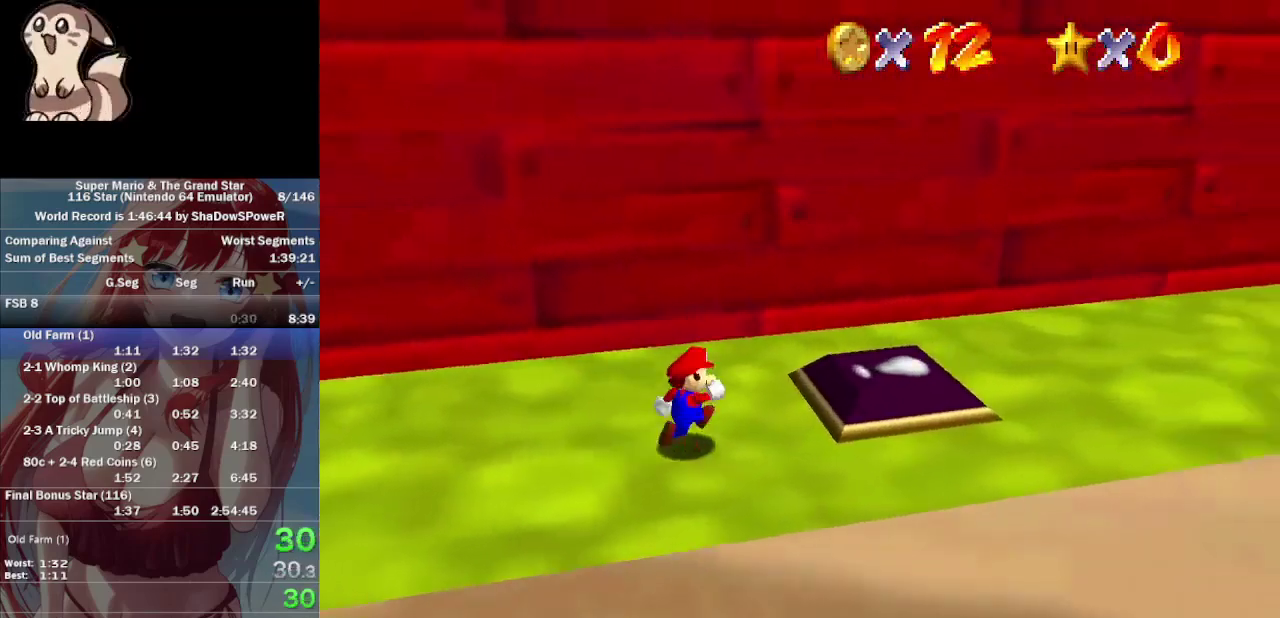
{"buttons": ["C_UP"], "left_stick": "up-right", "button_events": []}
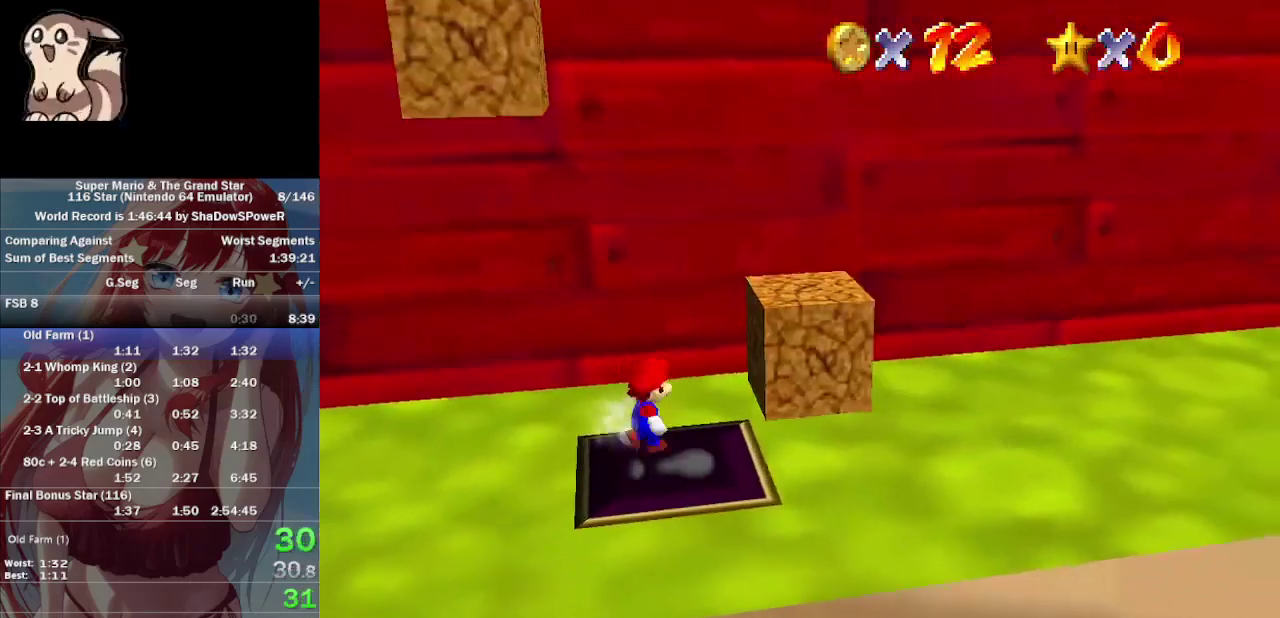
{"buttons": ["C_UP"], "left_stick": "down-left", "button_events": []}
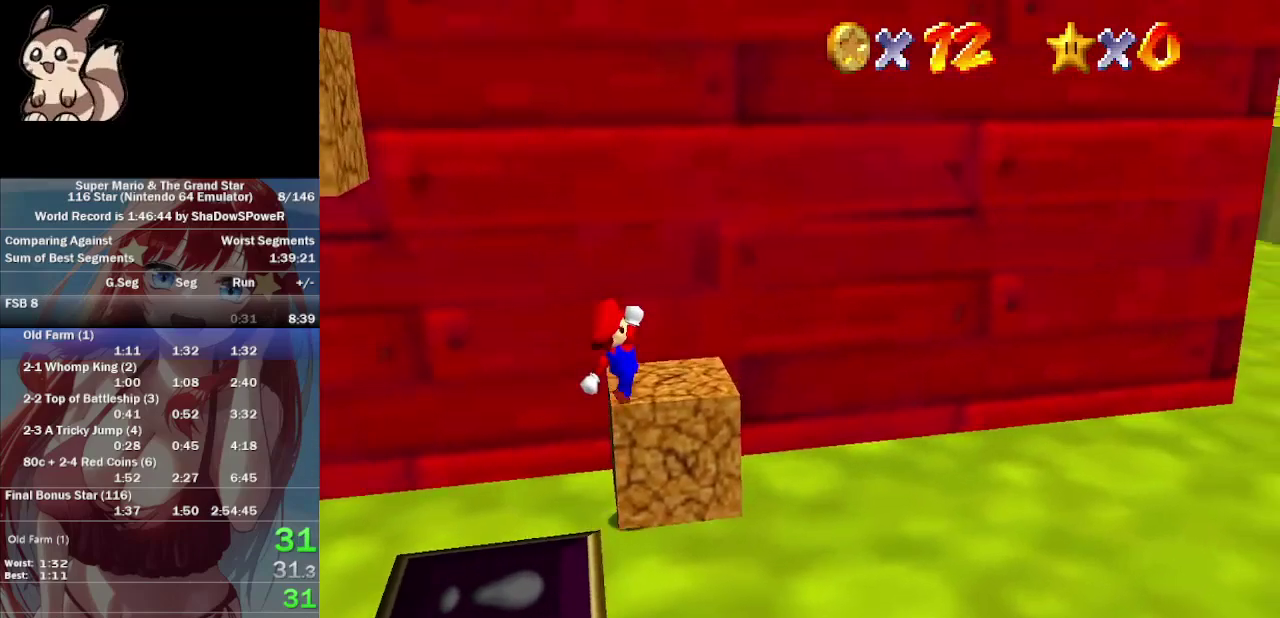
{"buttons": [], "left_stick": "left", "button_events": [[467, "C_UP", "up"]]}
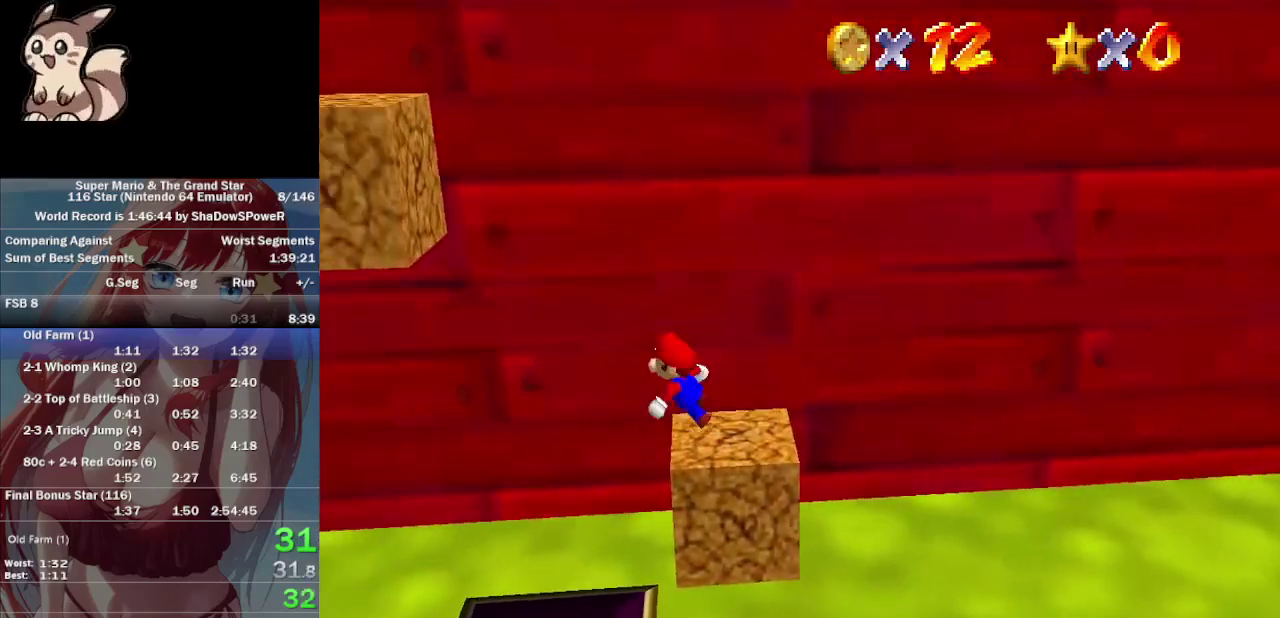
{"buttons": ["C_UP"], "left_stick": "left", "button_events": [[267, "C_UP", "down"]]}
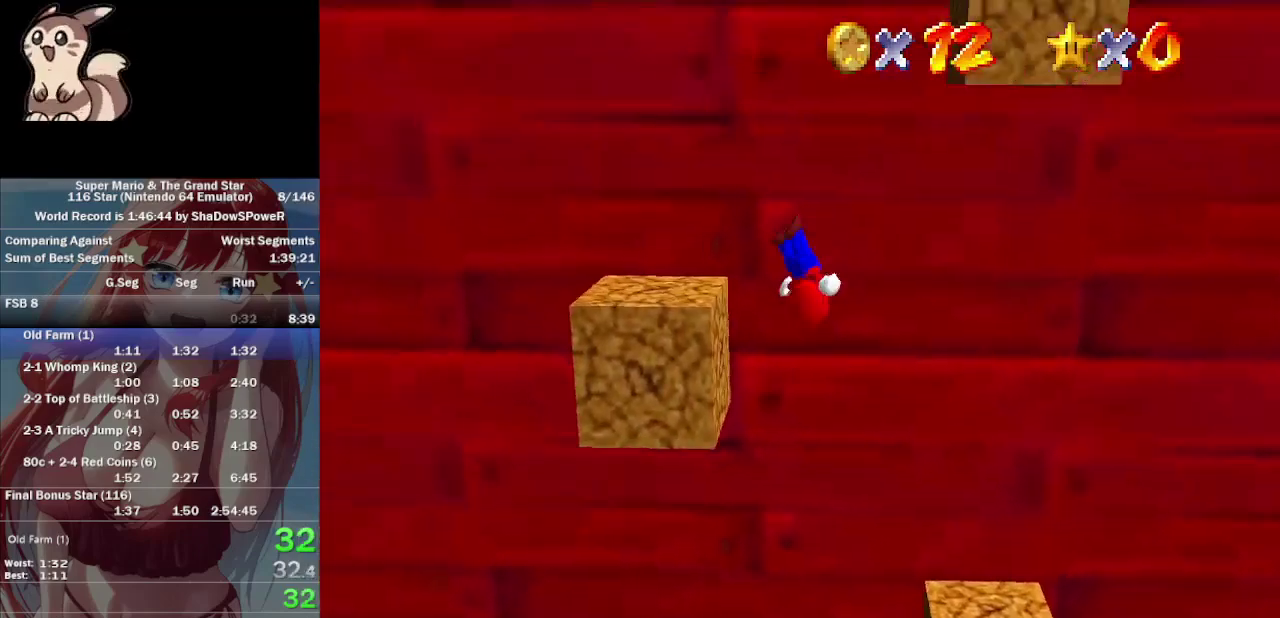
{"buttons": ["C_UP"], "left_stick": "right"}